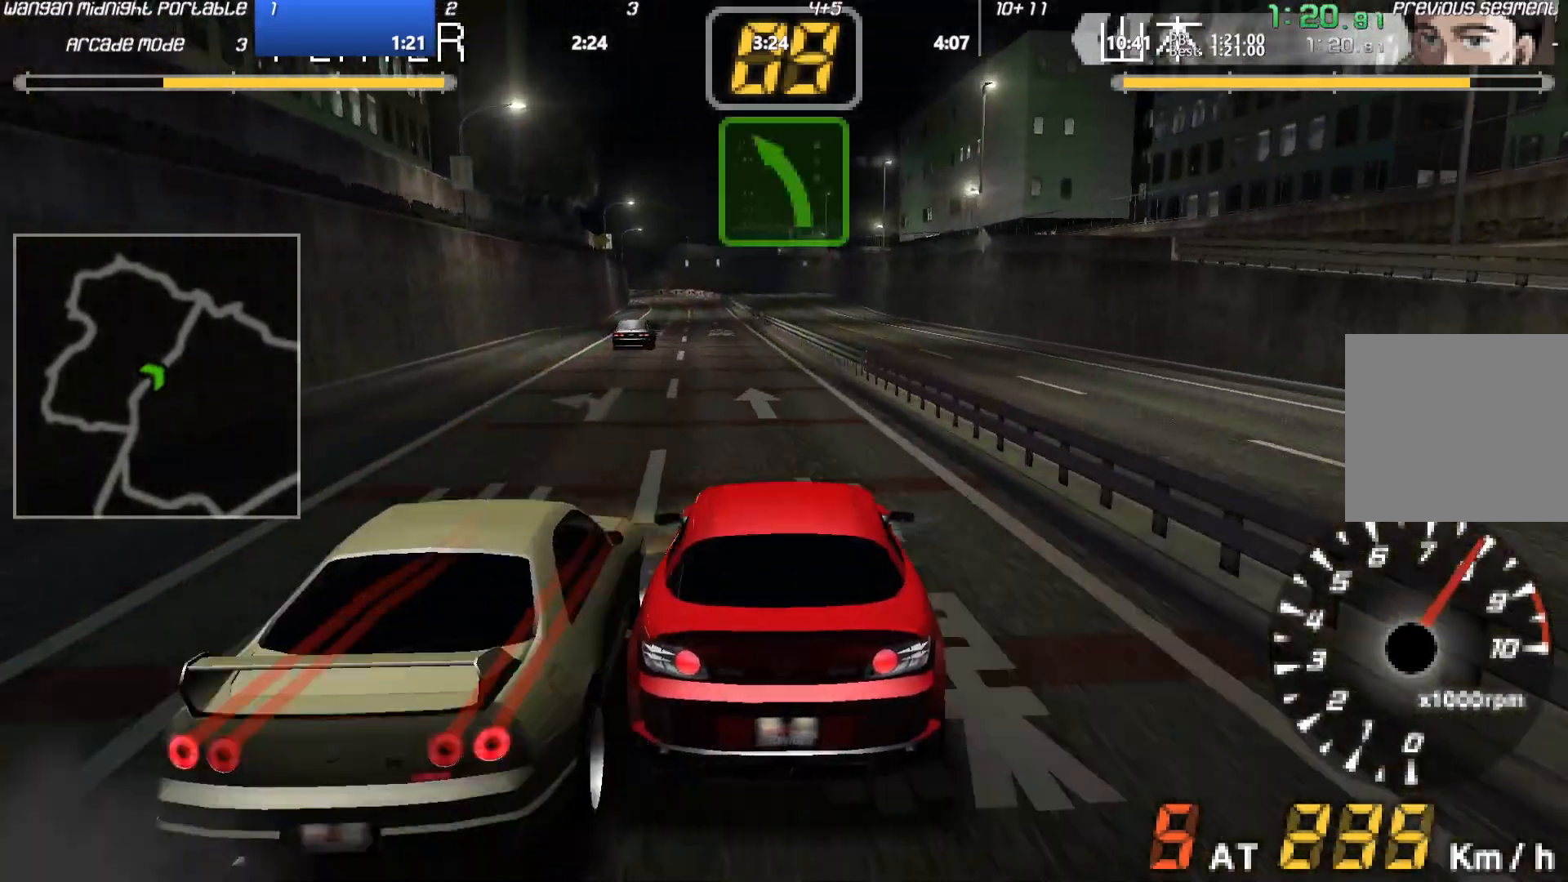
Gameplay with a controller (Xbox layout); each line is a JSON object with the inputs held at the frame after it. "events" lists button and stick changes between this image and that frame as [ms after this image, input, new state], when the widget could be followed in between. Not read: L3 R3 right_stick.
{"buttons": ["A"], "left_stick": "center", "events": []}
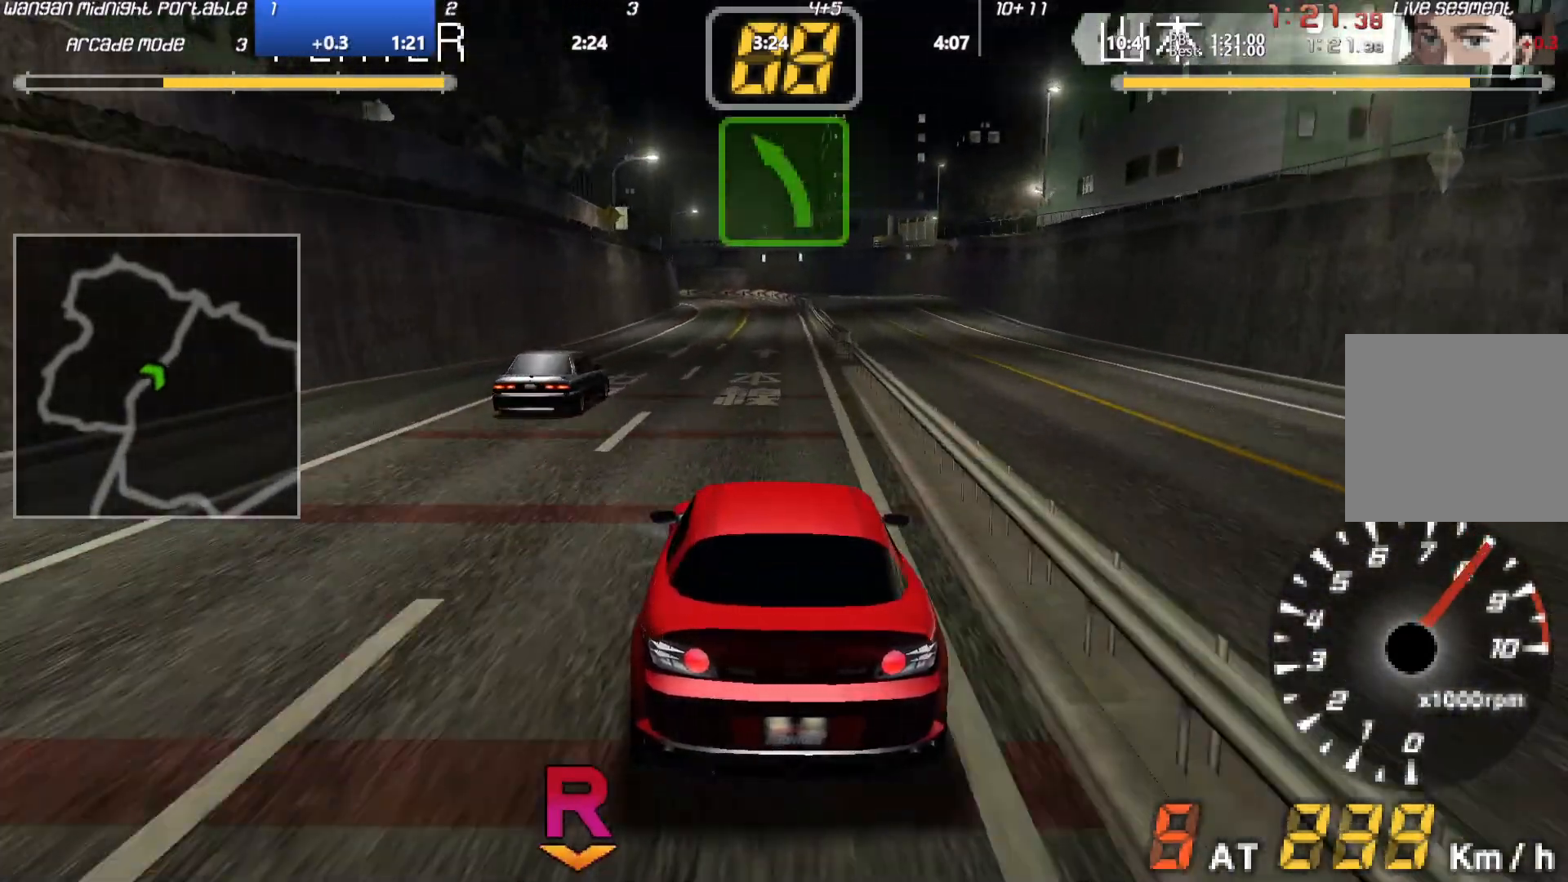
{"buttons": ["A"], "left_stick": "center", "events": []}
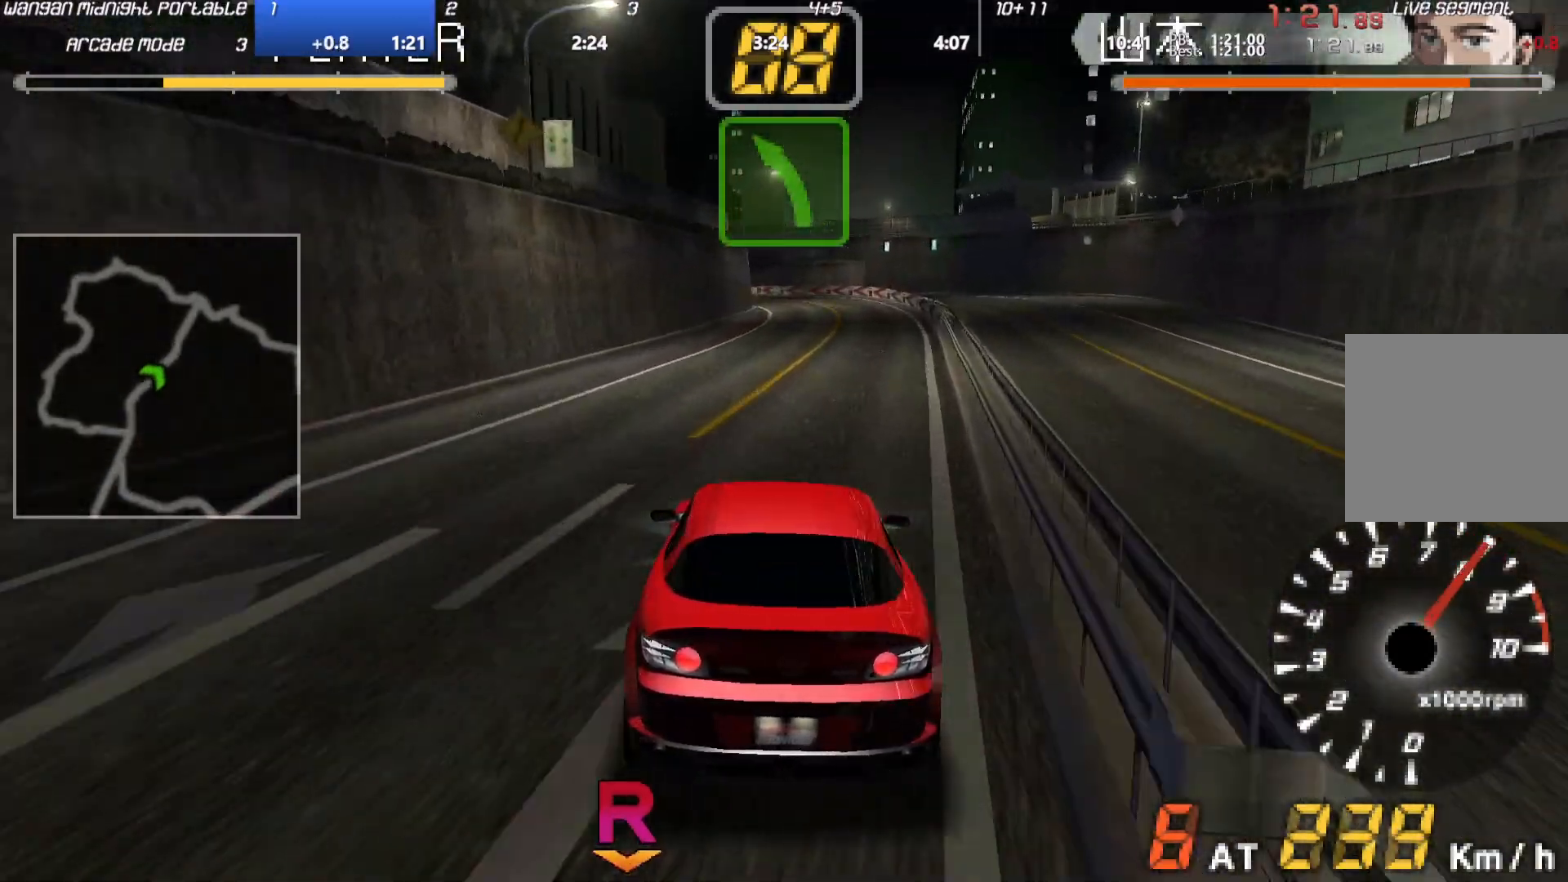
{"buttons": ["A"], "left_stick": "center", "events": []}
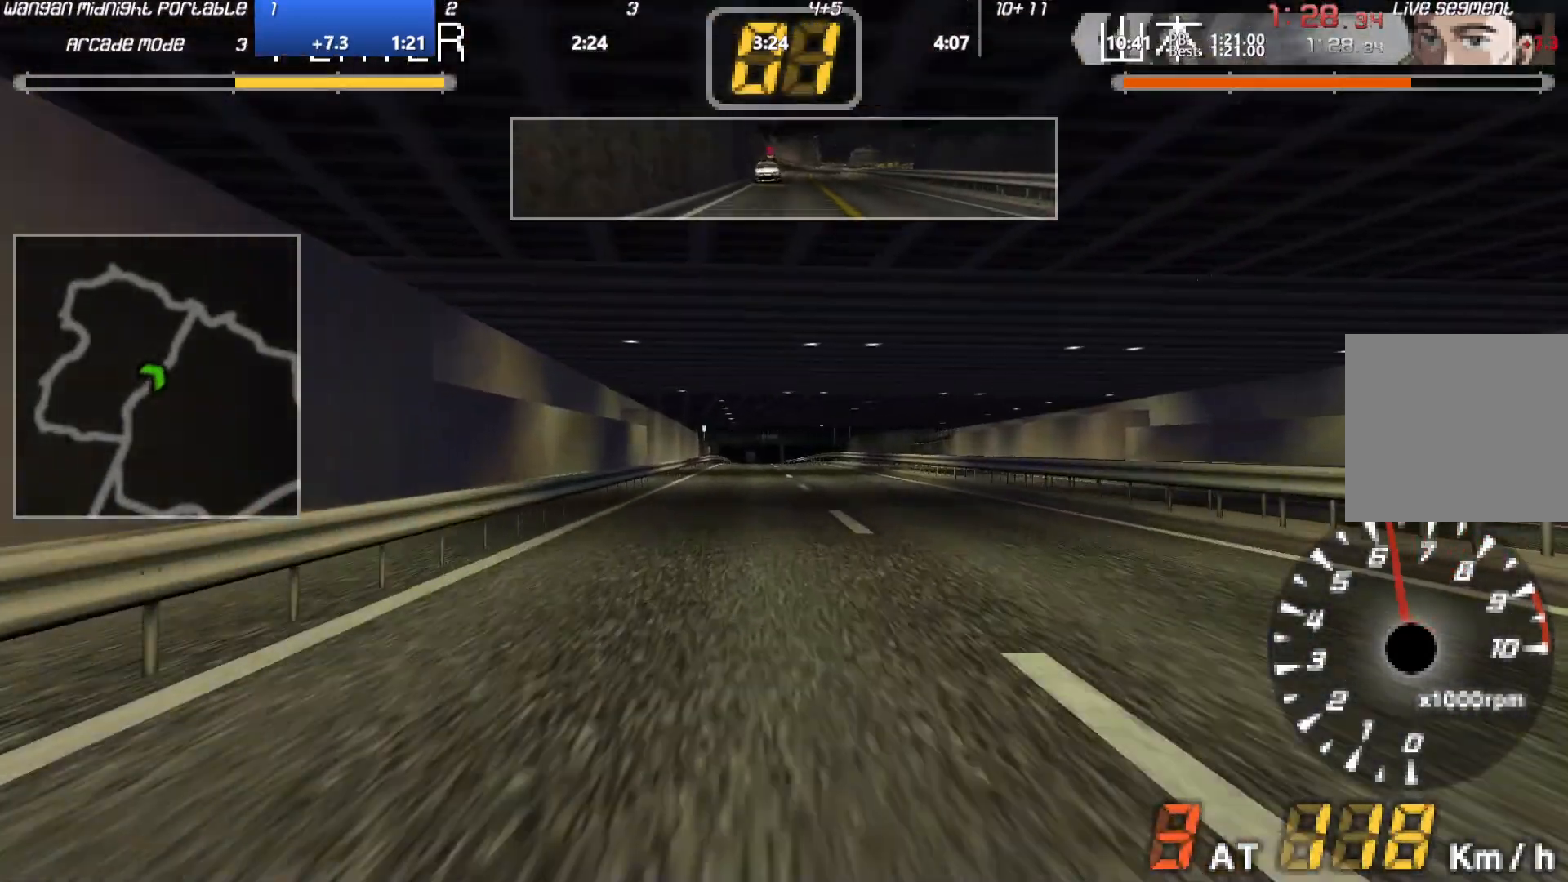
{"buttons": ["A"], "left_stick": "center", "events": []}
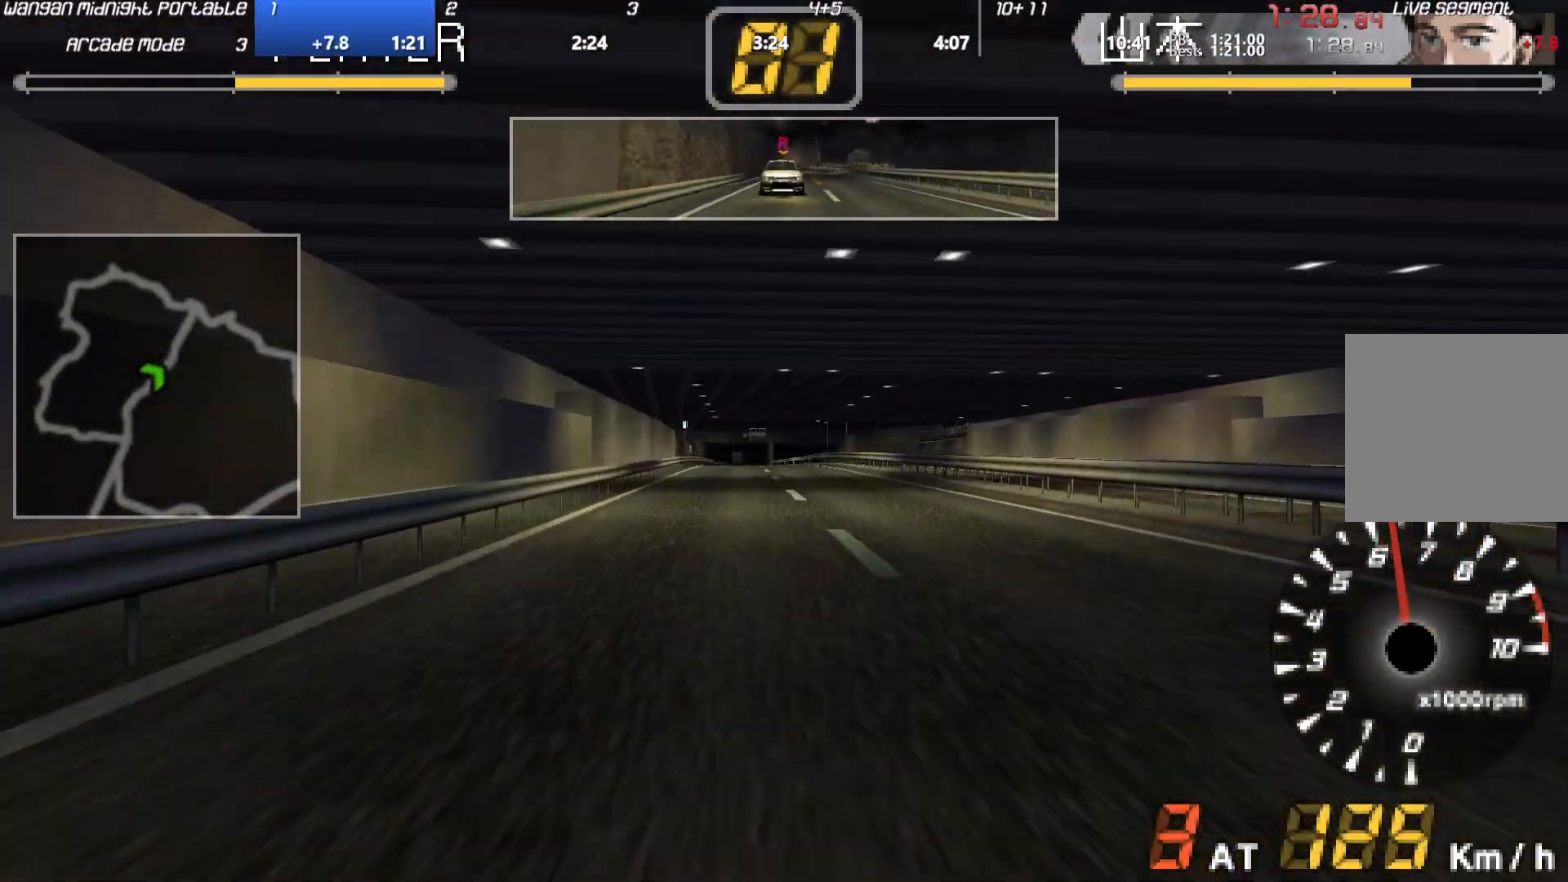
{"buttons": ["A"], "left_stick": "center", "events": []}
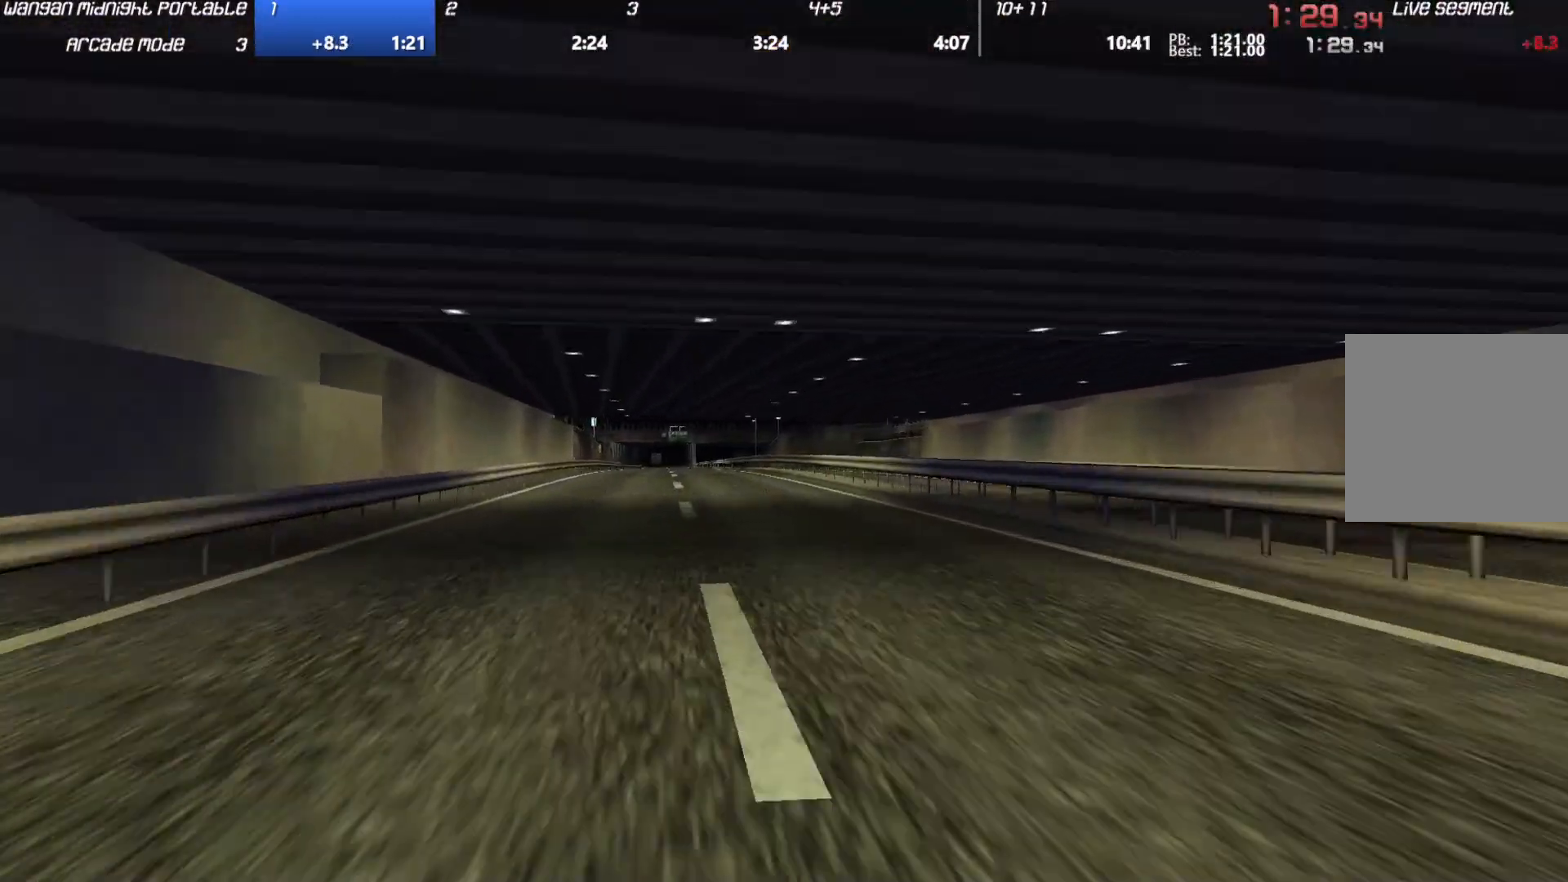
{"buttons": ["A"], "left_stick": "center", "events": []}
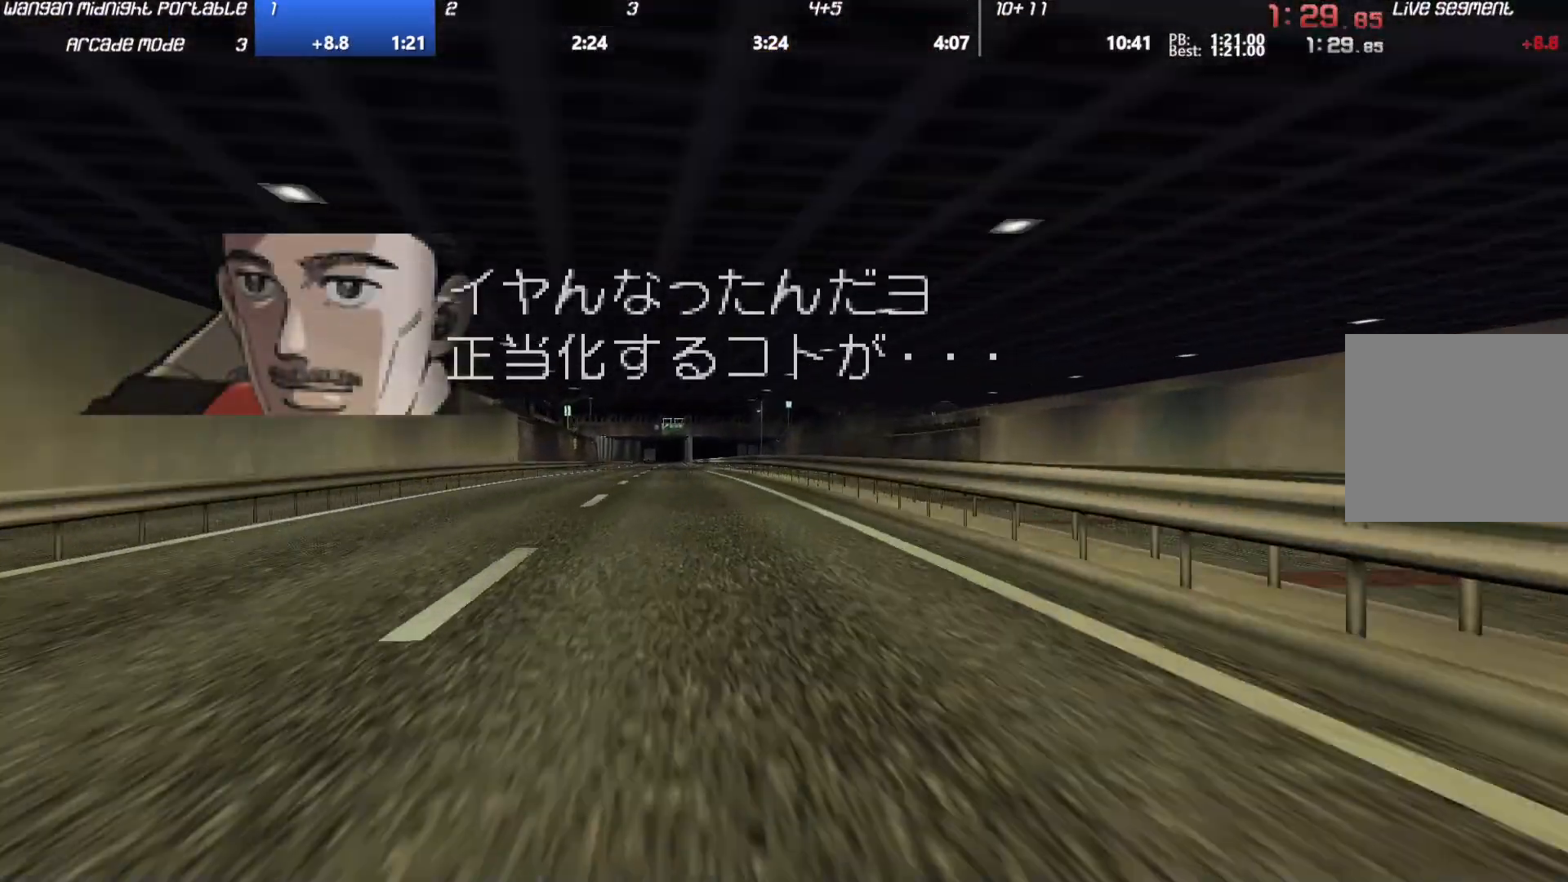
{"buttons": ["A"], "left_stick": "center", "events": []}
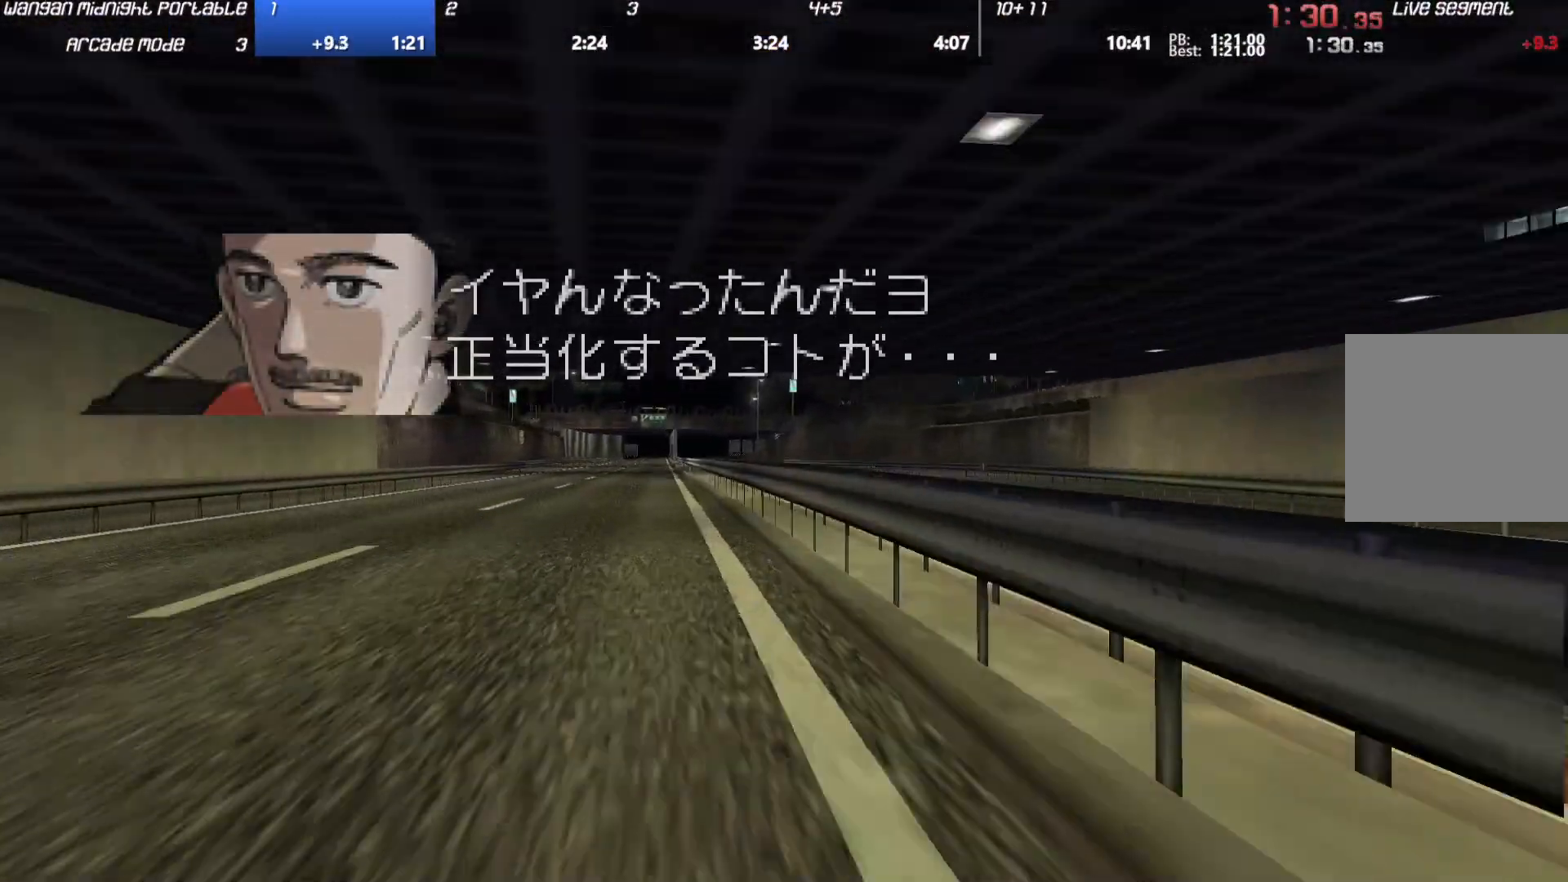
{"buttons": ["A"], "left_stick": "center", "events": []}
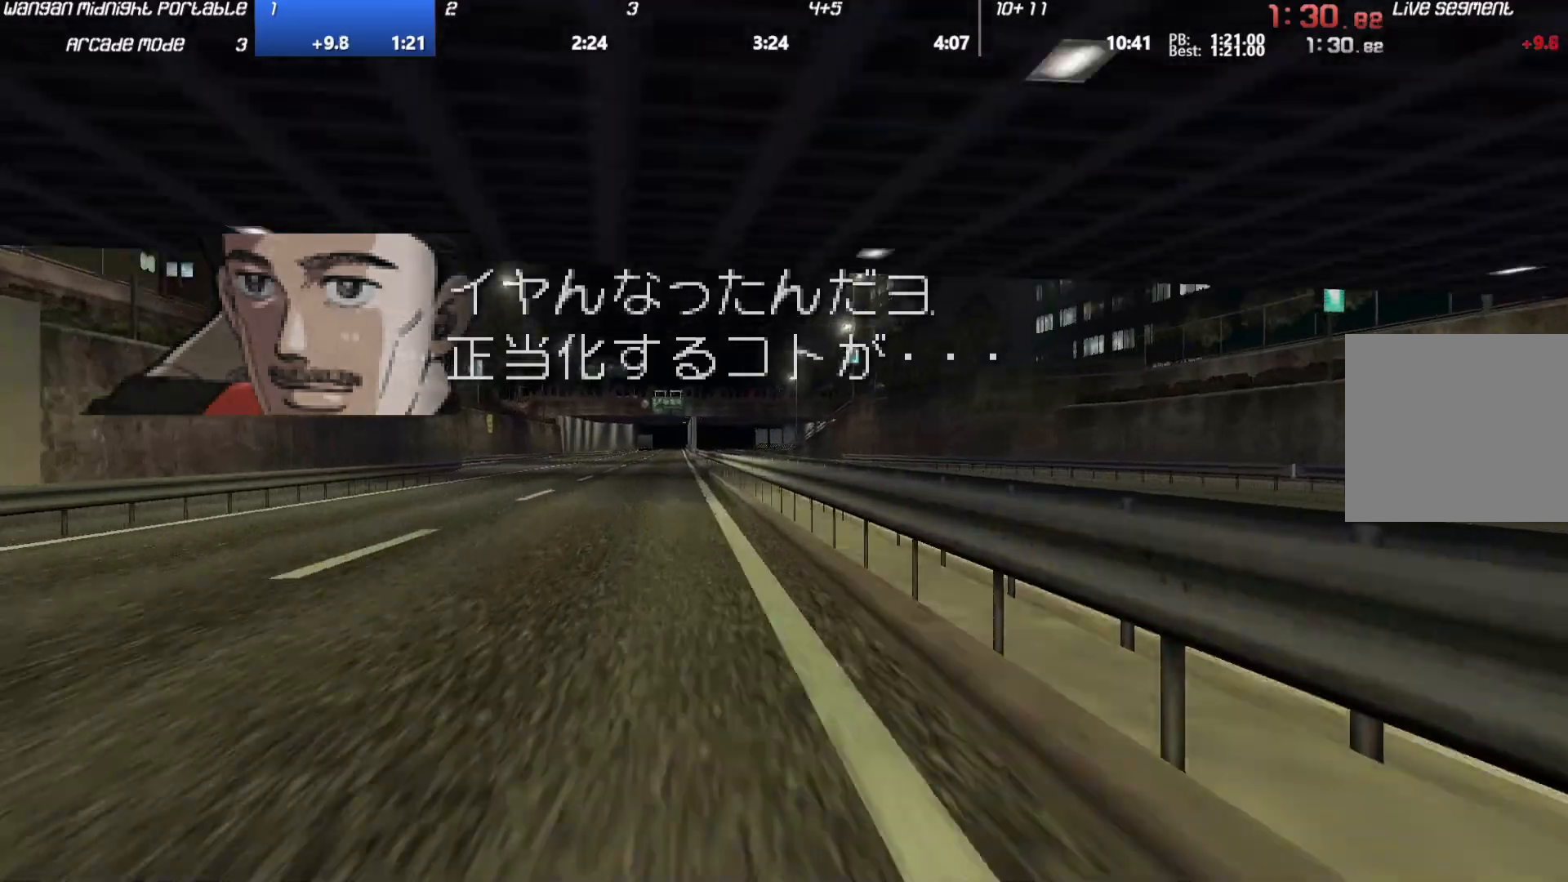
{"buttons": ["A"], "left_stick": "center", "events": []}
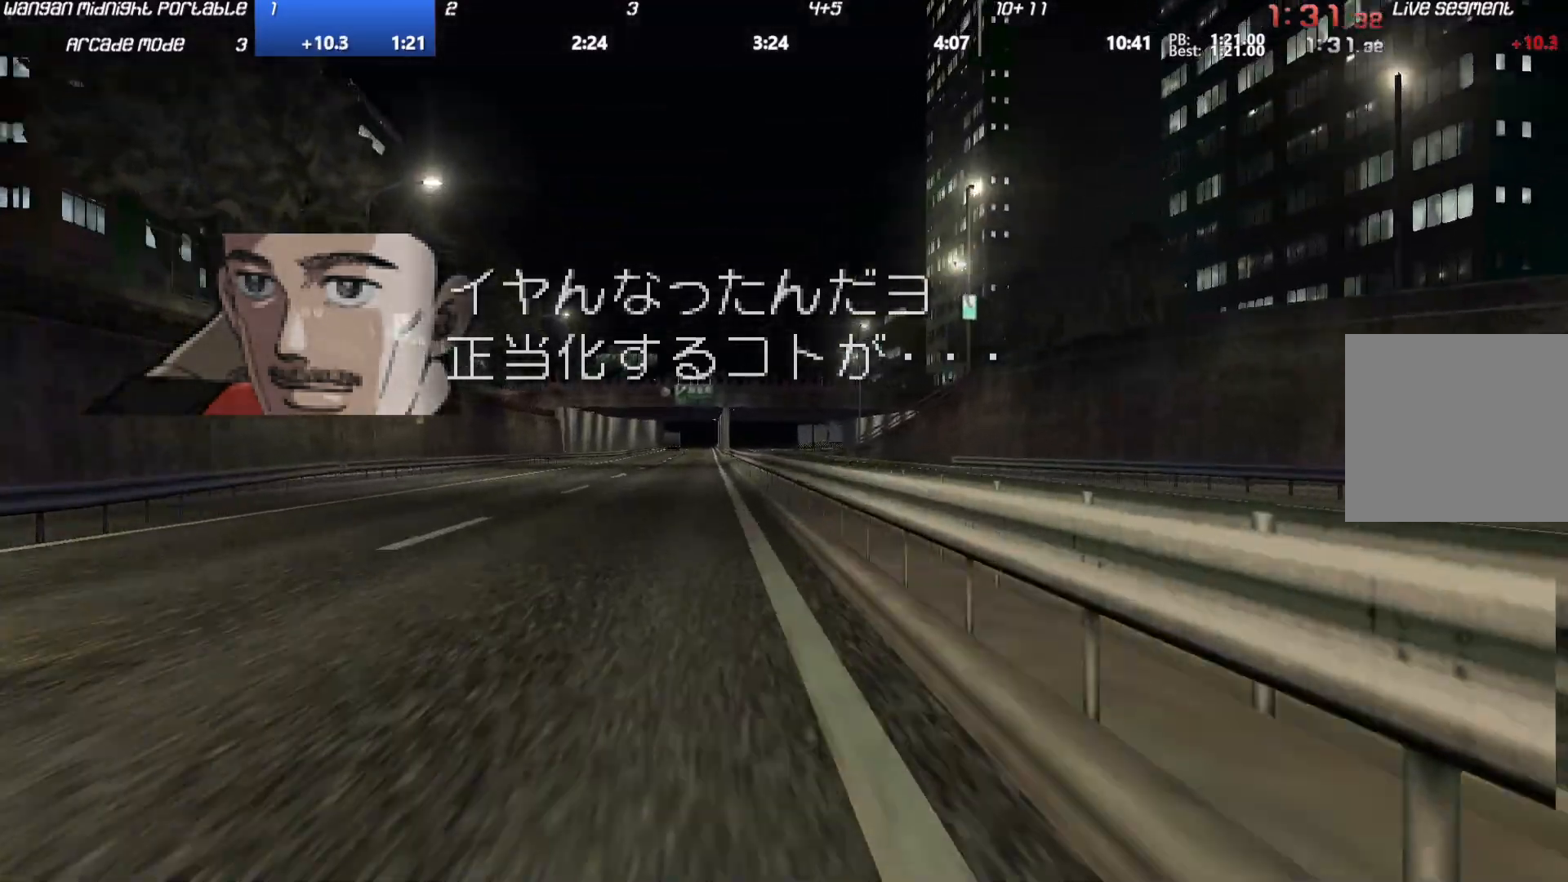
{"buttons": ["A"], "left_stick": "center", "events": []}
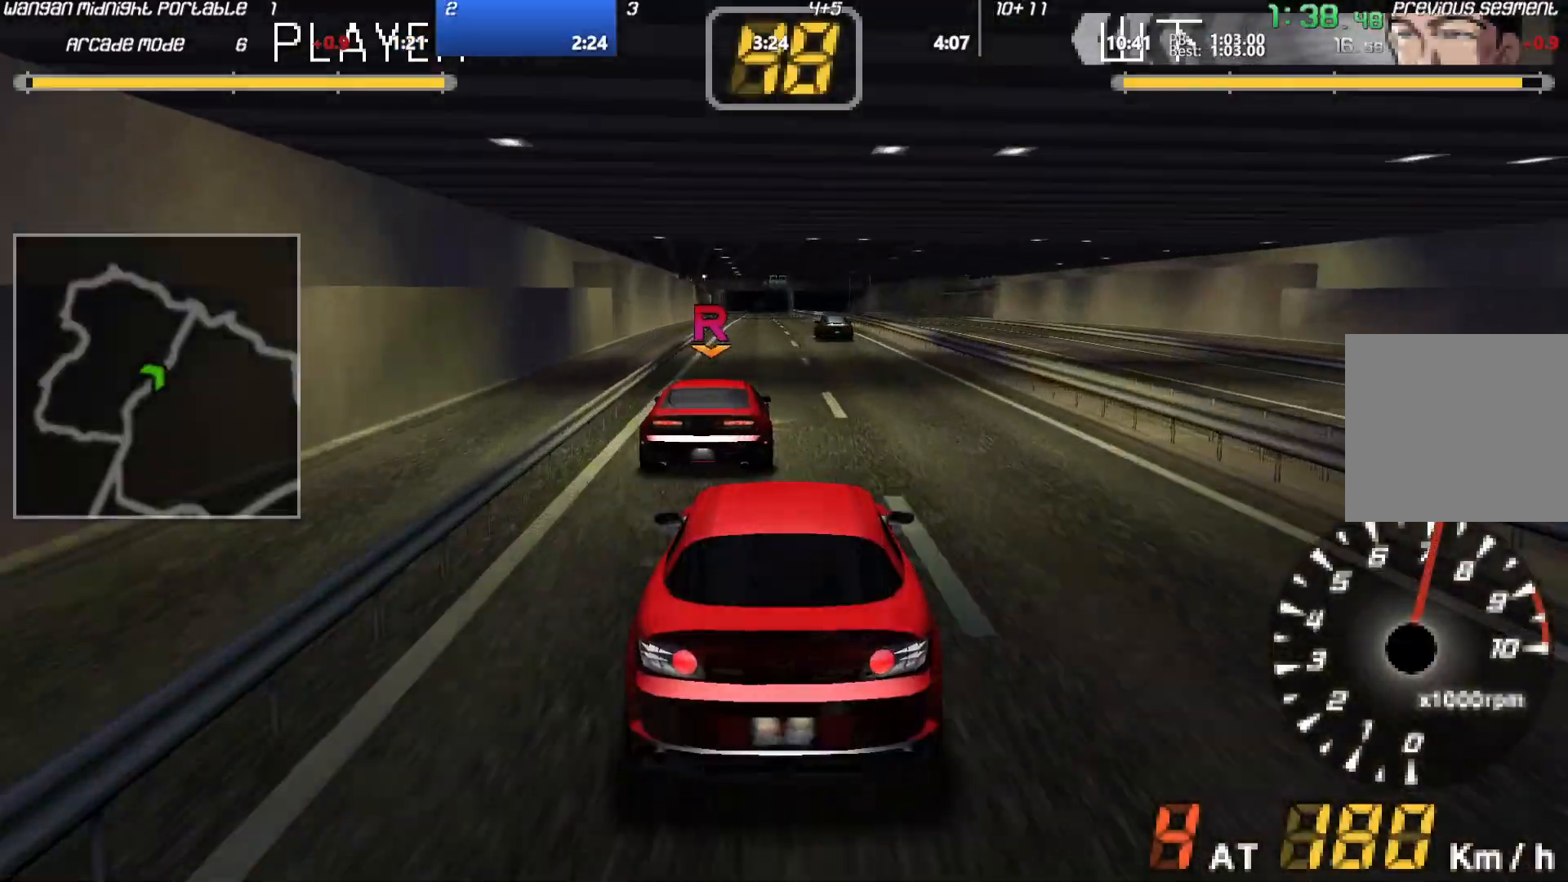
{"buttons": ["A"], "left_stick": "center", "events": []}
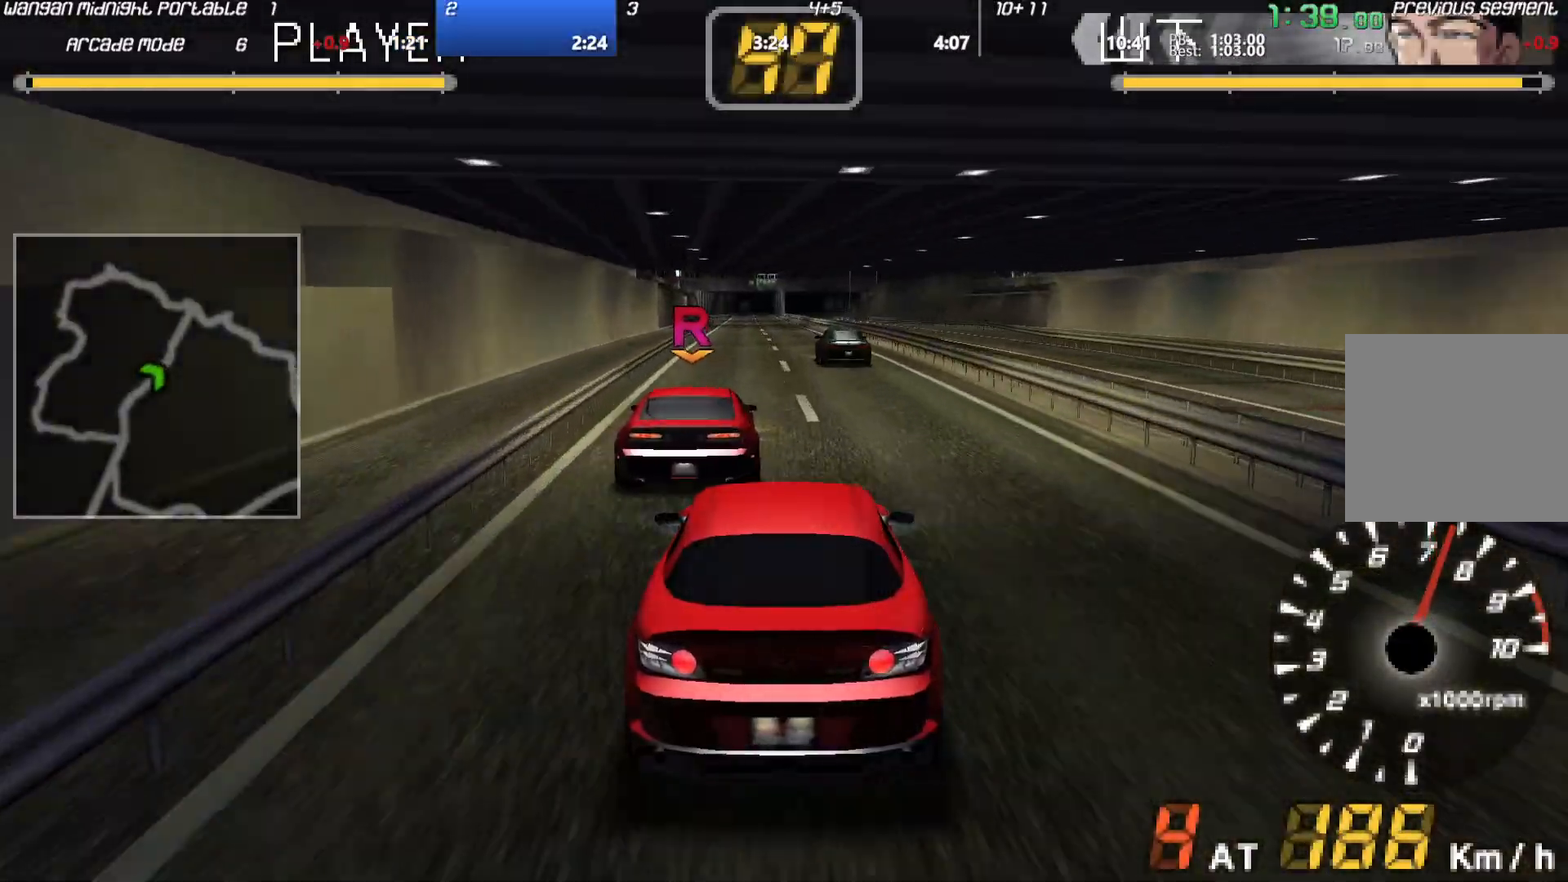
{"buttons": ["A"], "left_stick": "center", "events": [[267, "left_stick", "down-left"], [367, "left_stick", "center"]]}
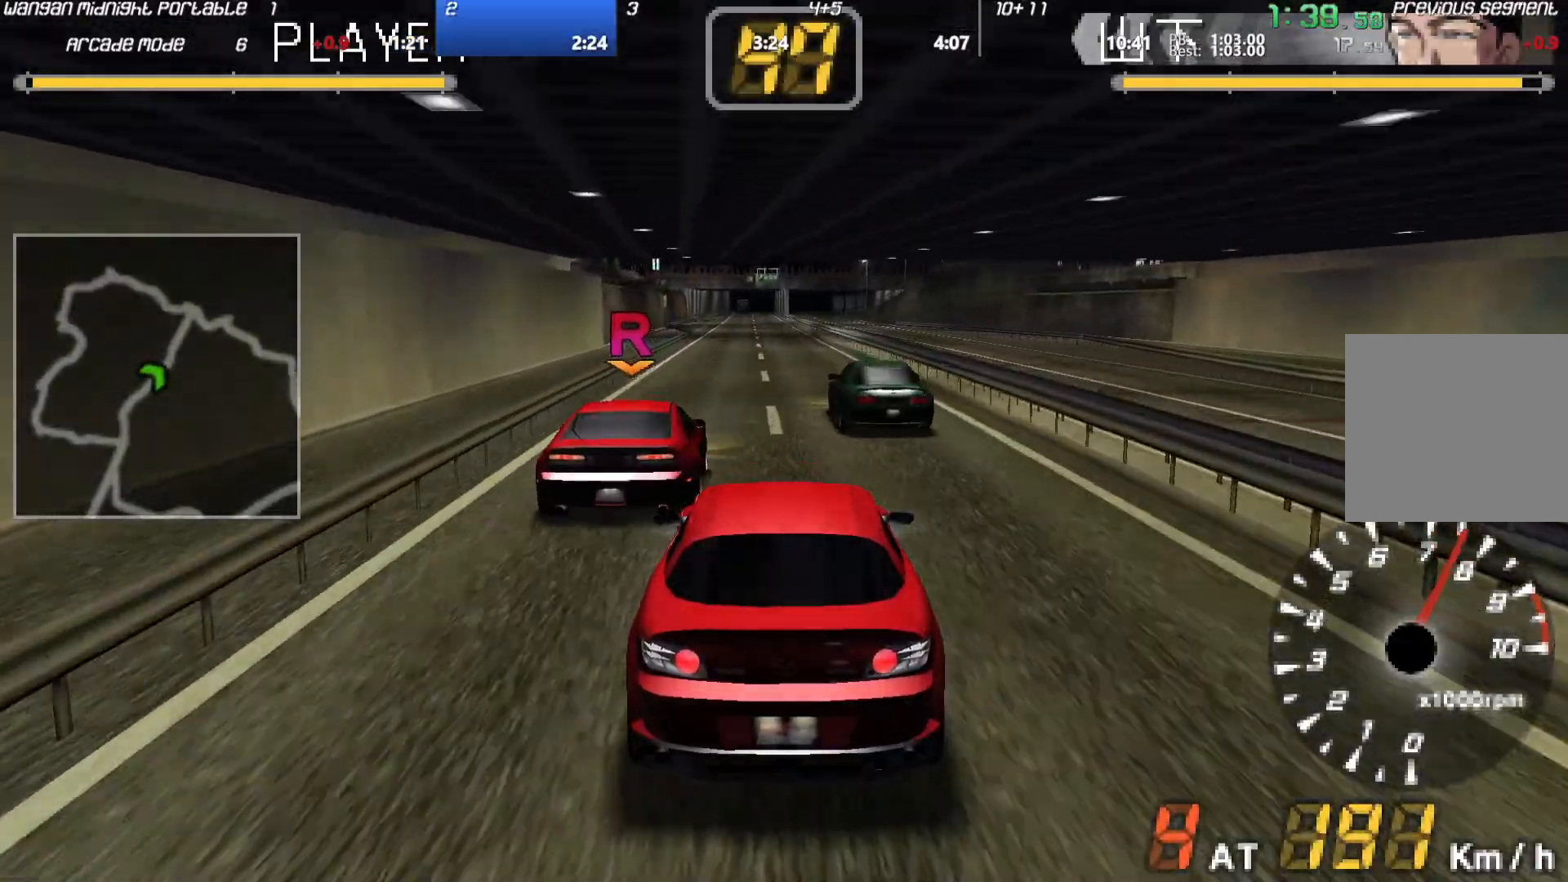
{"buttons": ["A"], "left_stick": "center", "events": []}
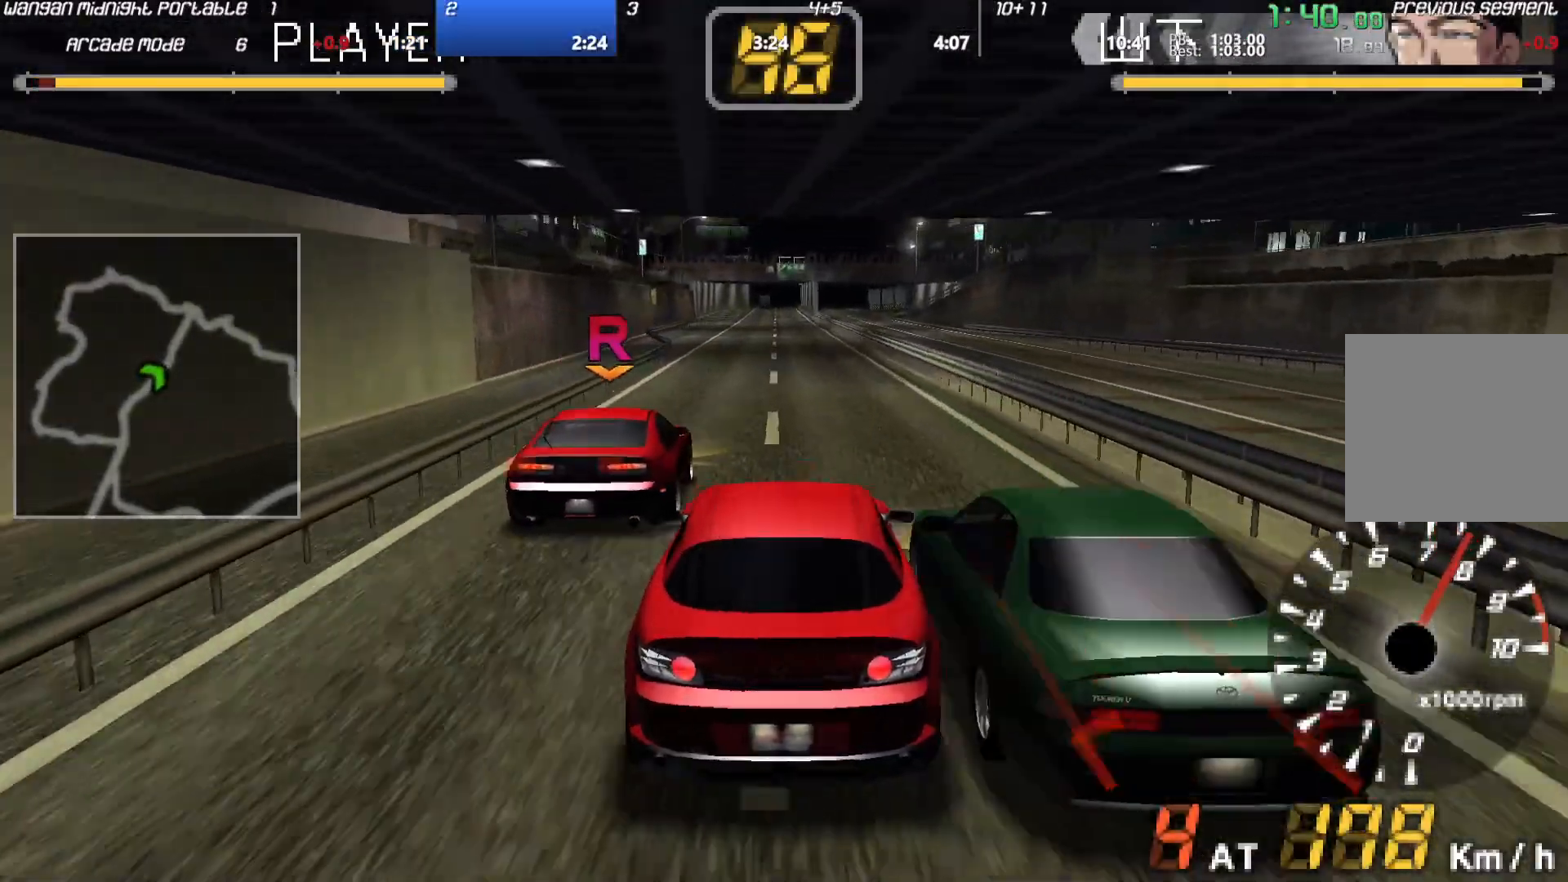
{"buttons": ["A"], "left_stick": "center", "events": []}
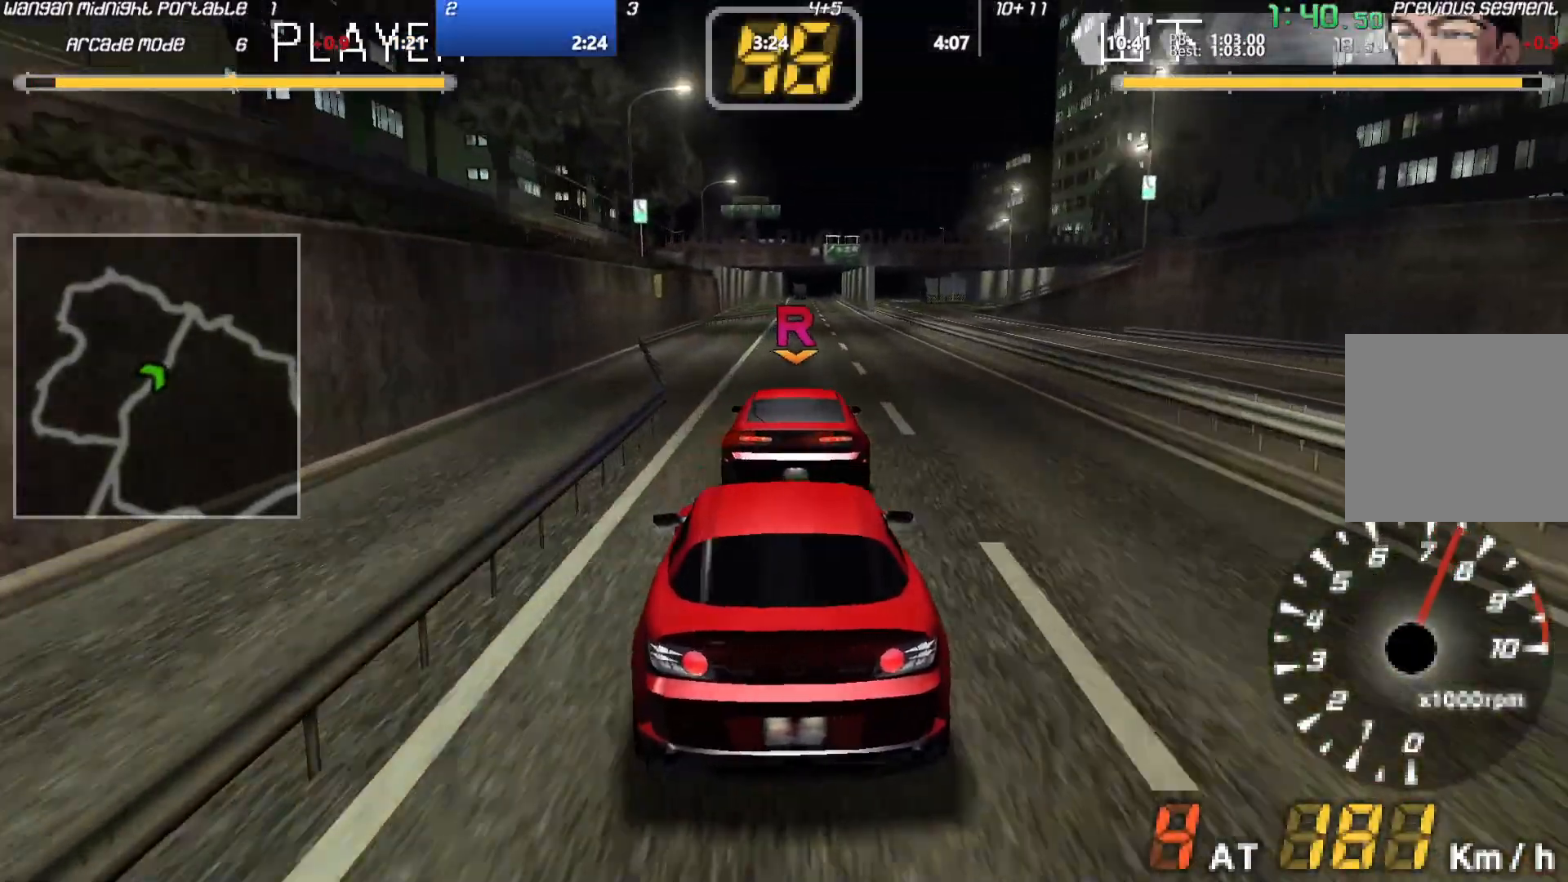
{"buttons": ["A"], "left_stick": "center", "events": []}
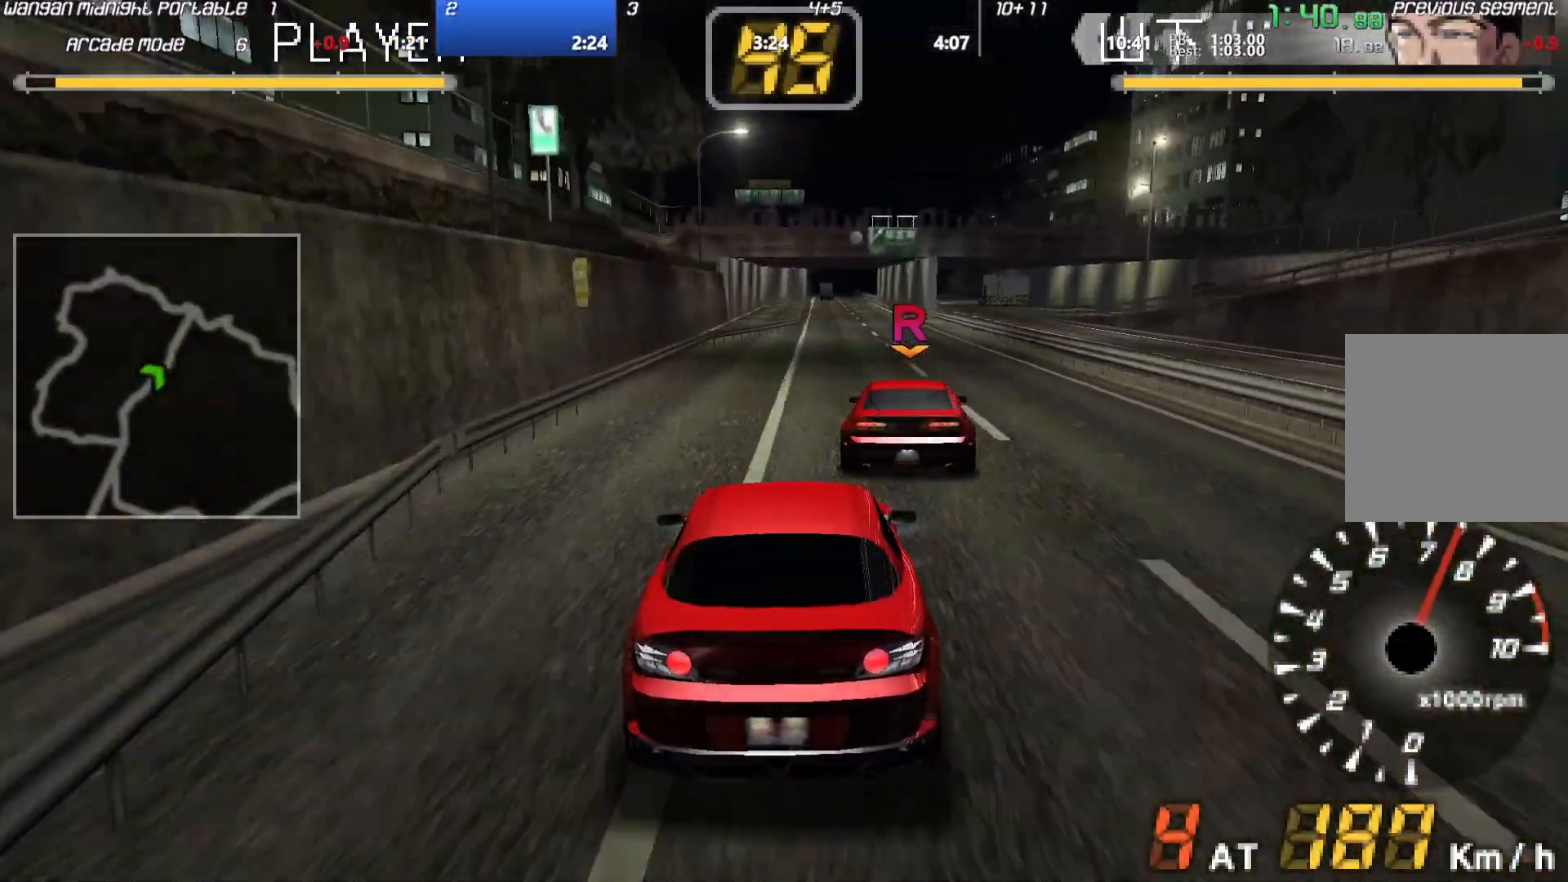
{"buttons": ["A"], "left_stick": "center", "events": []}
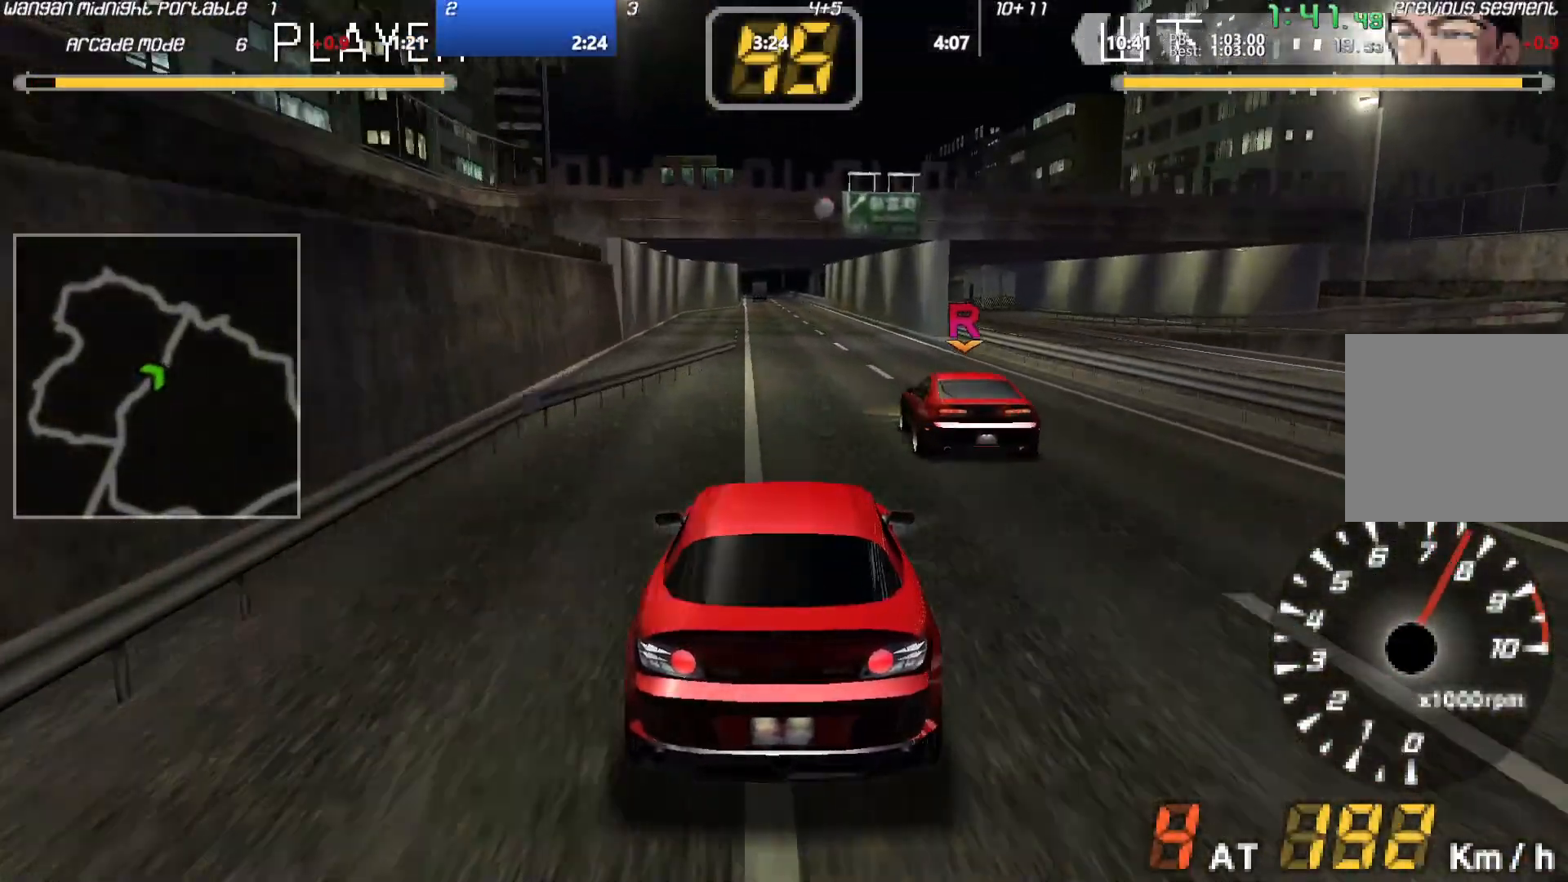
{"buttons": ["A"], "left_stick": "center", "events": []}
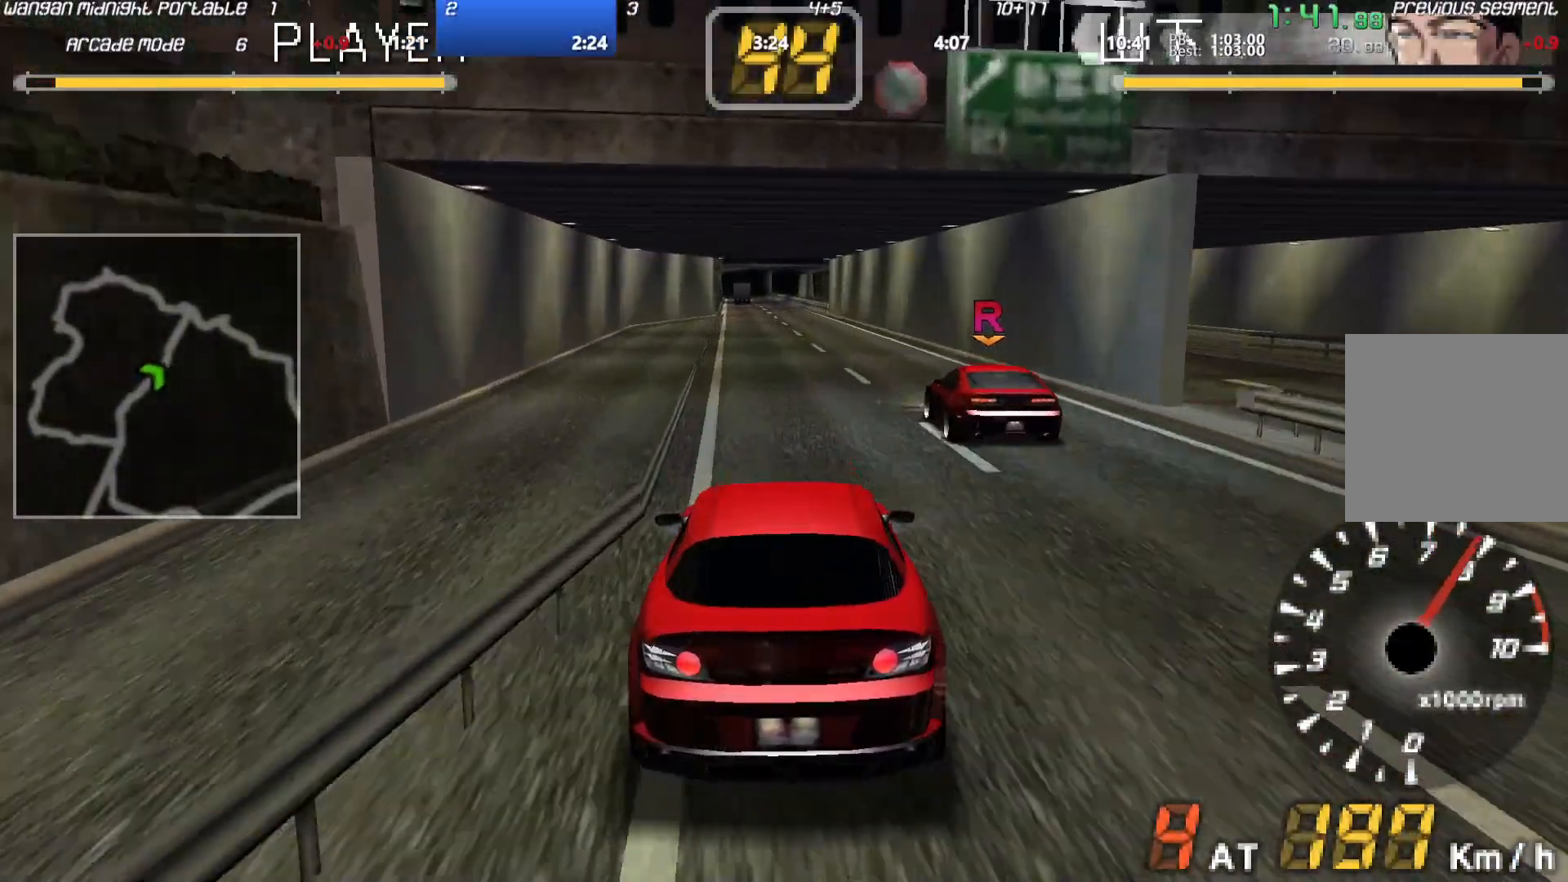
{"buttons": ["A"], "left_stick": "center", "events": []}
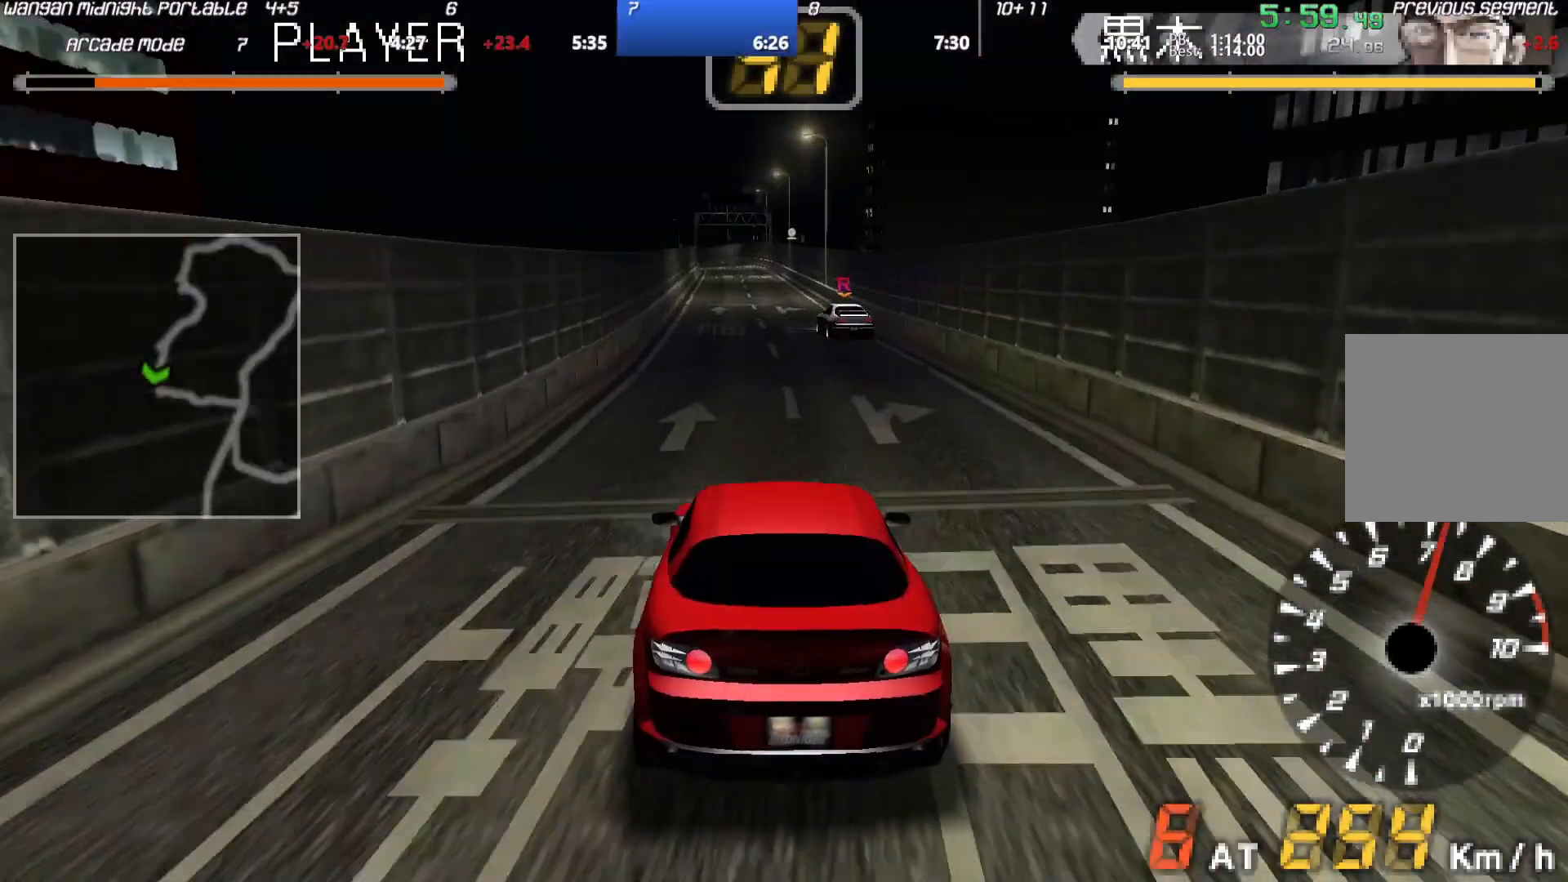
{"buttons": ["A"], "left_stick": "center", "events": []}
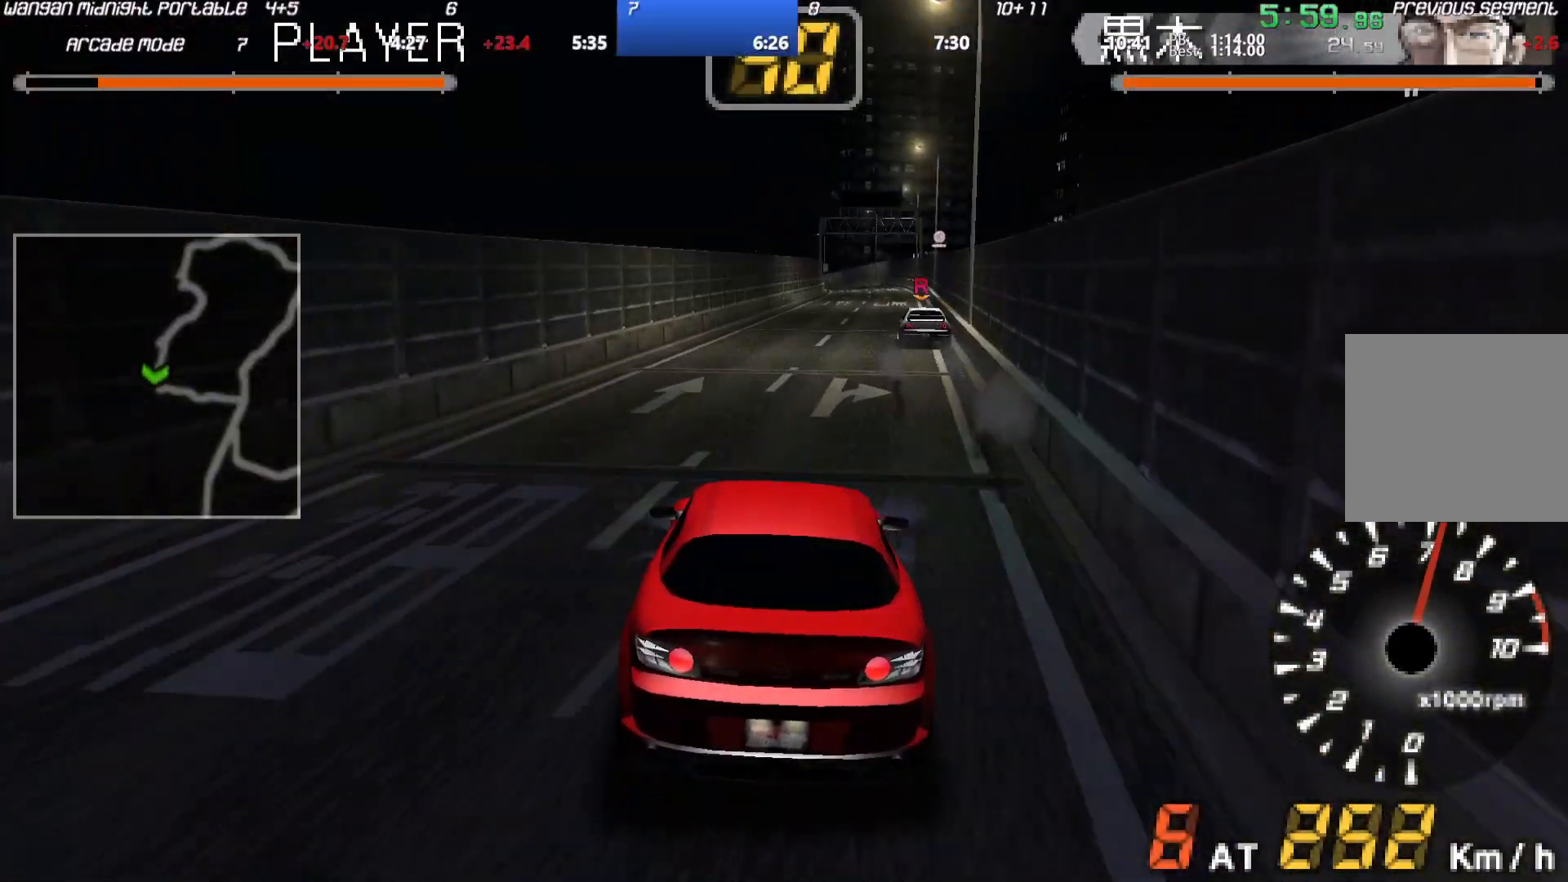
{"buttons": ["A"], "left_stick": "down-left", "events": [[317, "left_stick", "down-left"]]}
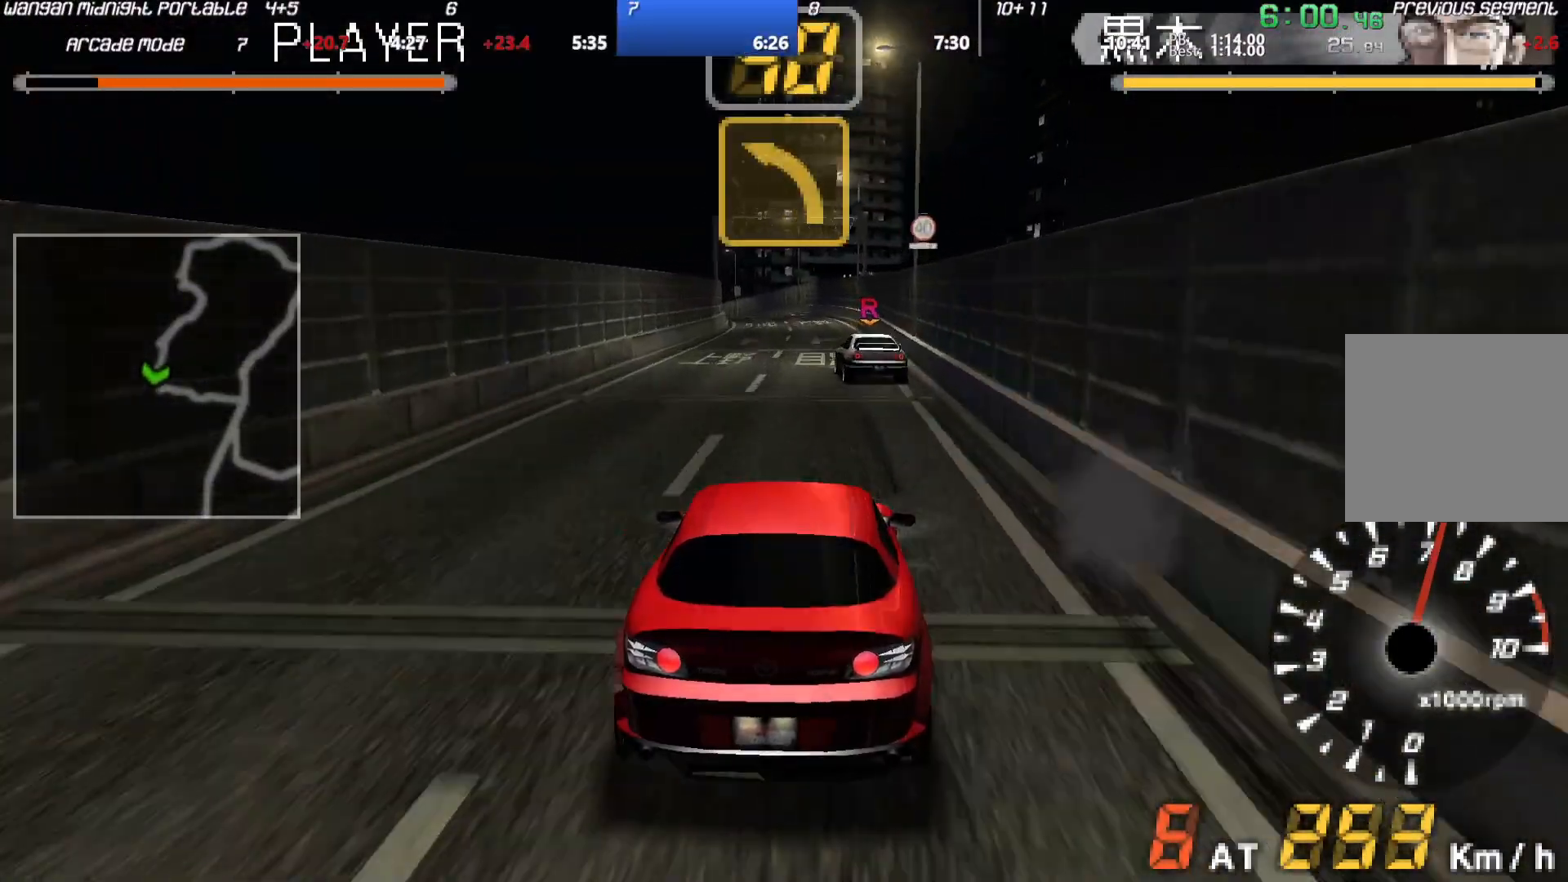
{"buttons": ["A"], "left_stick": "center", "events": [[400, "left_stick", "center"]]}
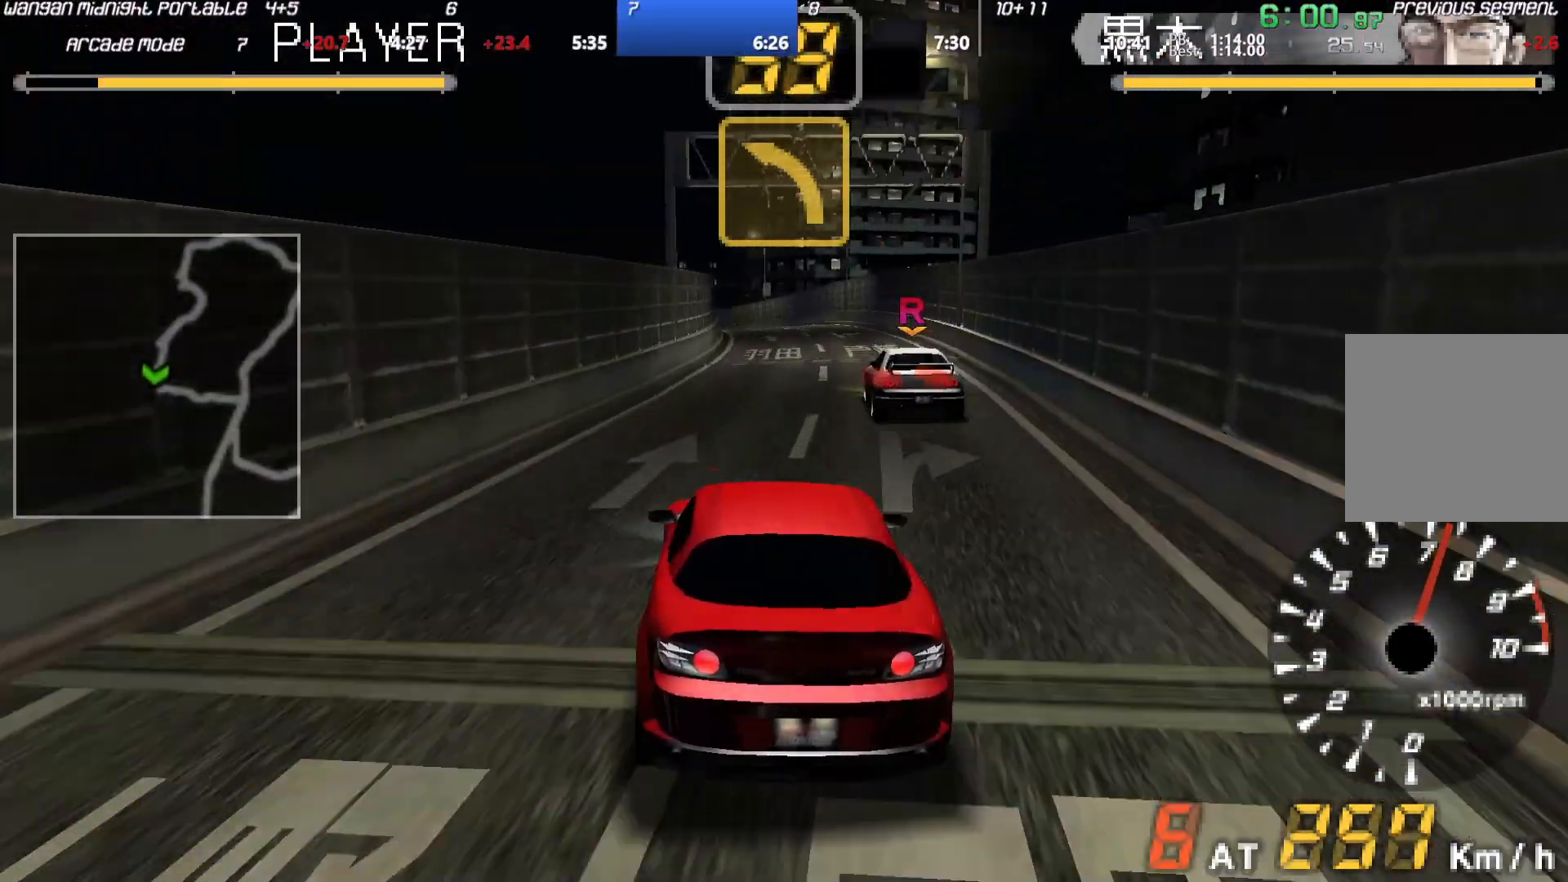
{"buttons": ["A"], "left_stick": "down-left", "events": [[233, "left_stick", "down-left"]]}